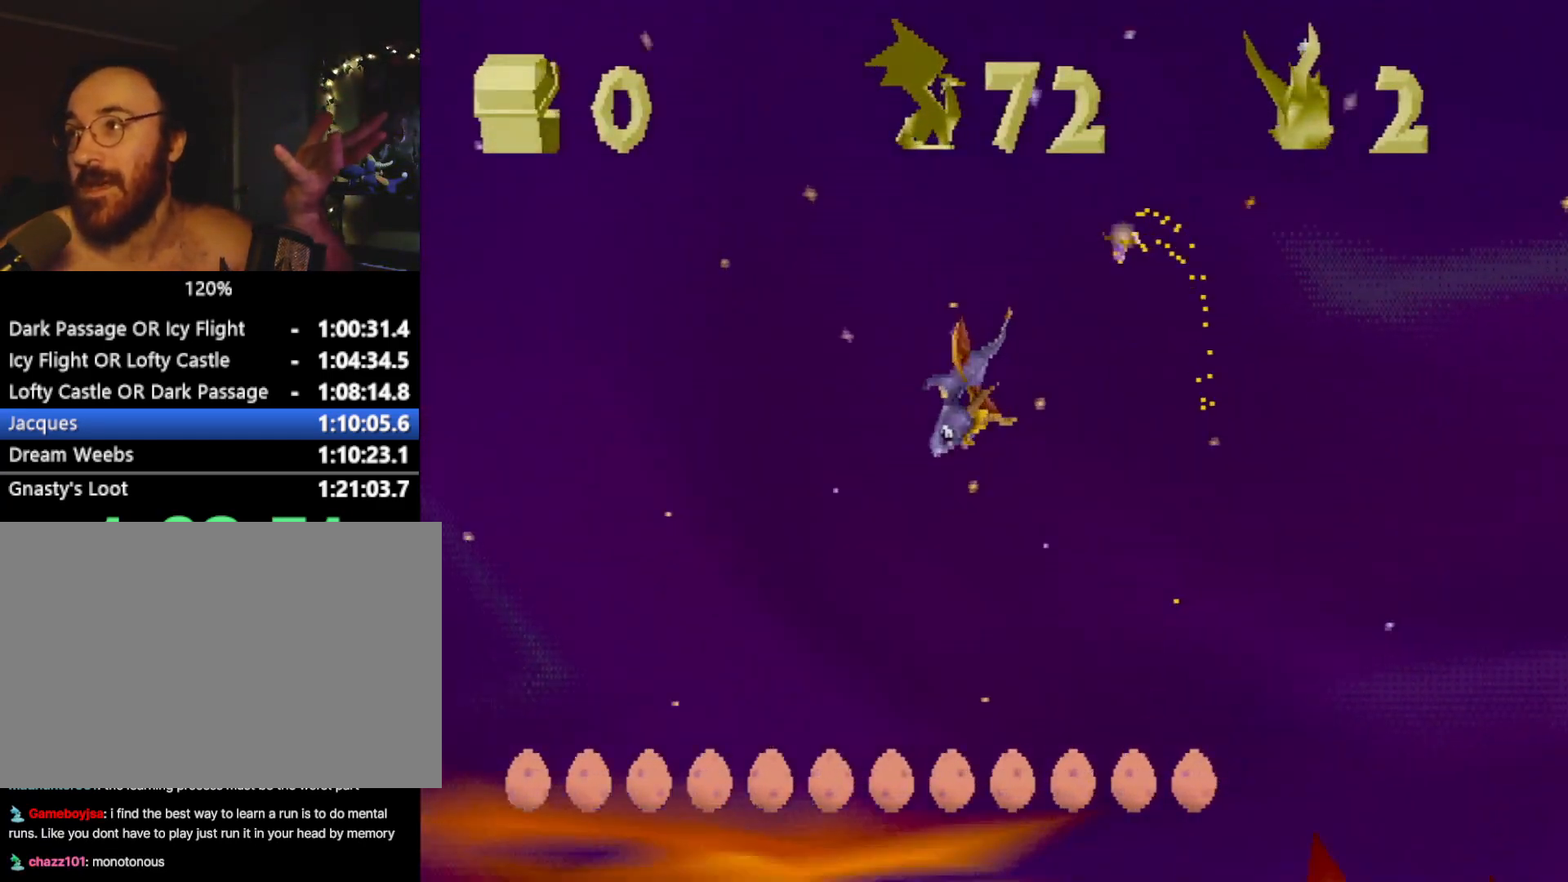
Gameplay with a controller (PlayStation layout); each line is a JSON object with the inputs held at the frame after it. "events" lists button and stick changes between this image and that frame as [ms after this image, input, new state], when the widget could be followed in between. Not read: L3 R1 R3 right_stick.
{"buttons": ["SQUARE"], "left_stick": "center", "events": [[417, "SQUARE", "down"]]}
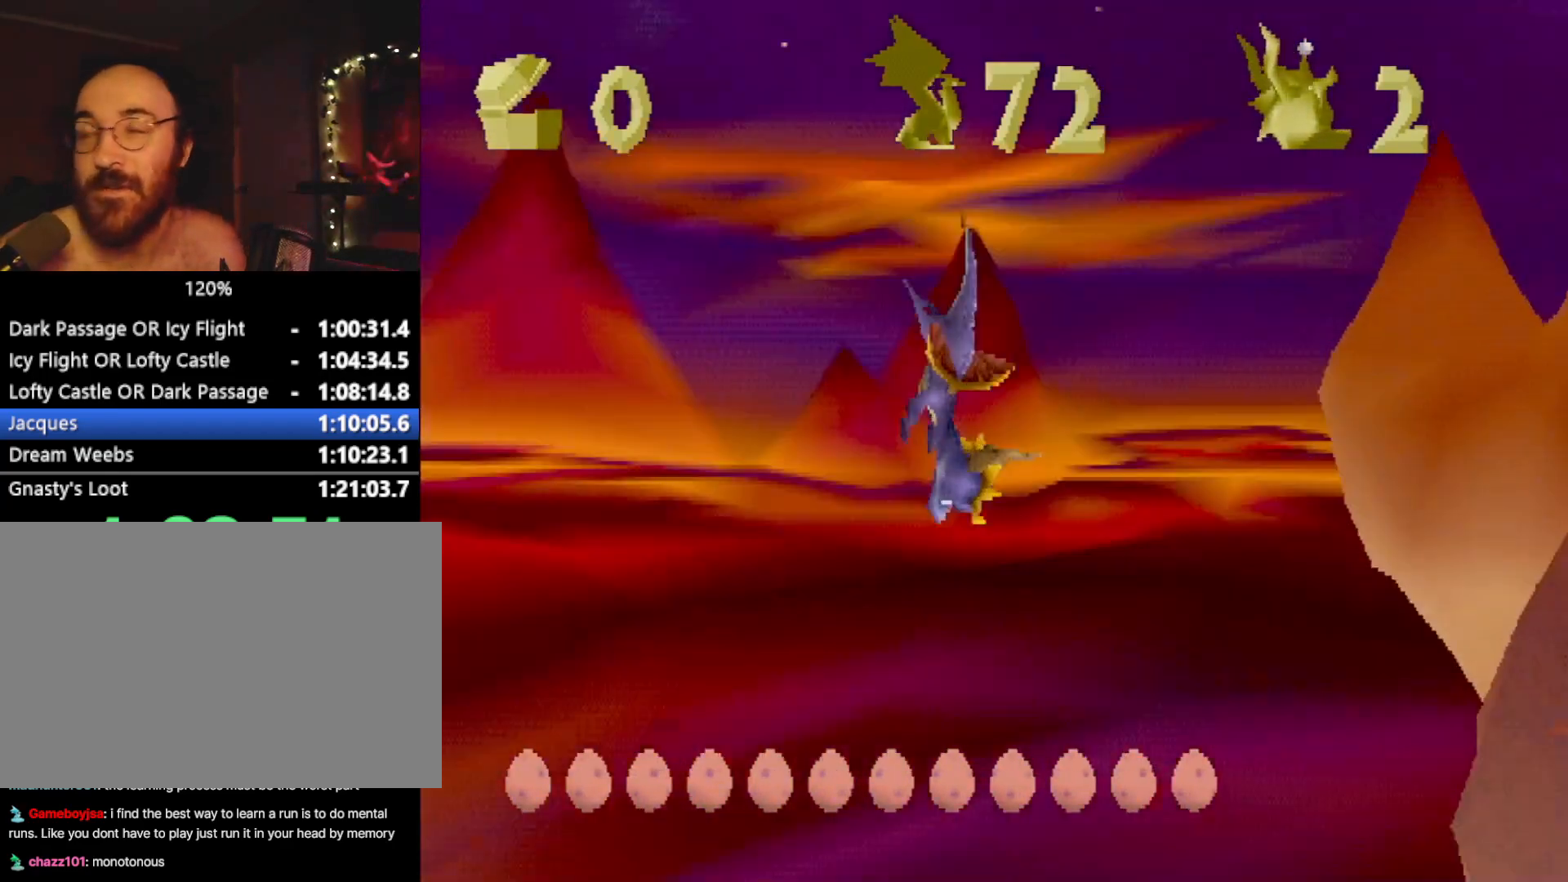
{"buttons": ["SQUARE"], "left_stick": "center", "events": [[183, "CROSS", "down"], [217, "SQUARE", "up"], [300, "SQUARE", "down"], [350, "CROSS", "up"]]}
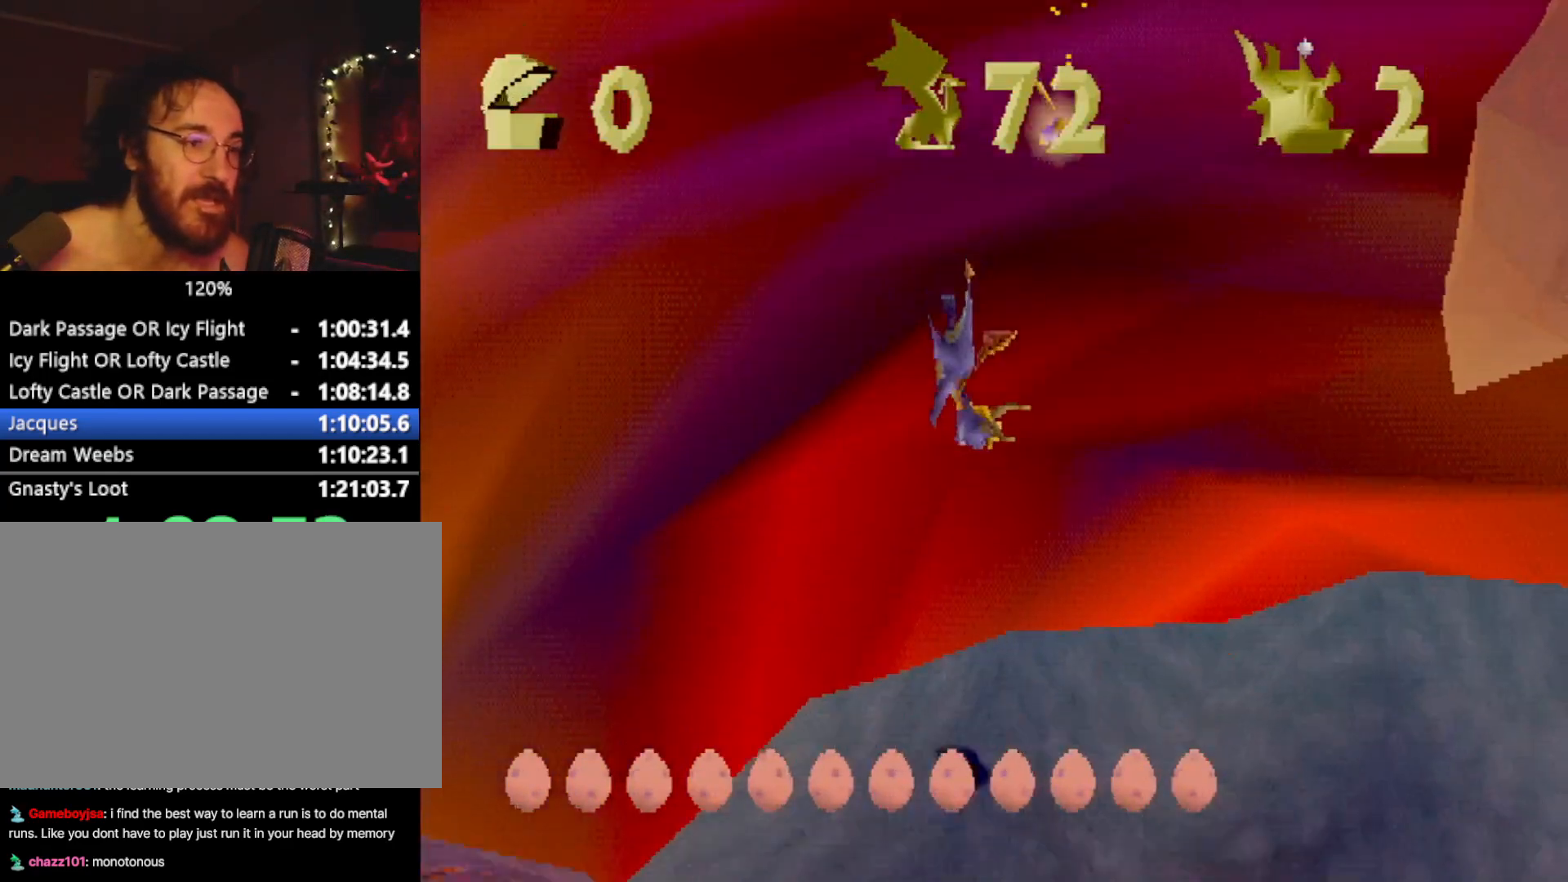
{"buttons": [], "left_stick": "up", "events": [[267, "SQUARE", "up"], [367, "left_stick", "up"], [417, "R2", "down"], [484, "R2", "up"]]}
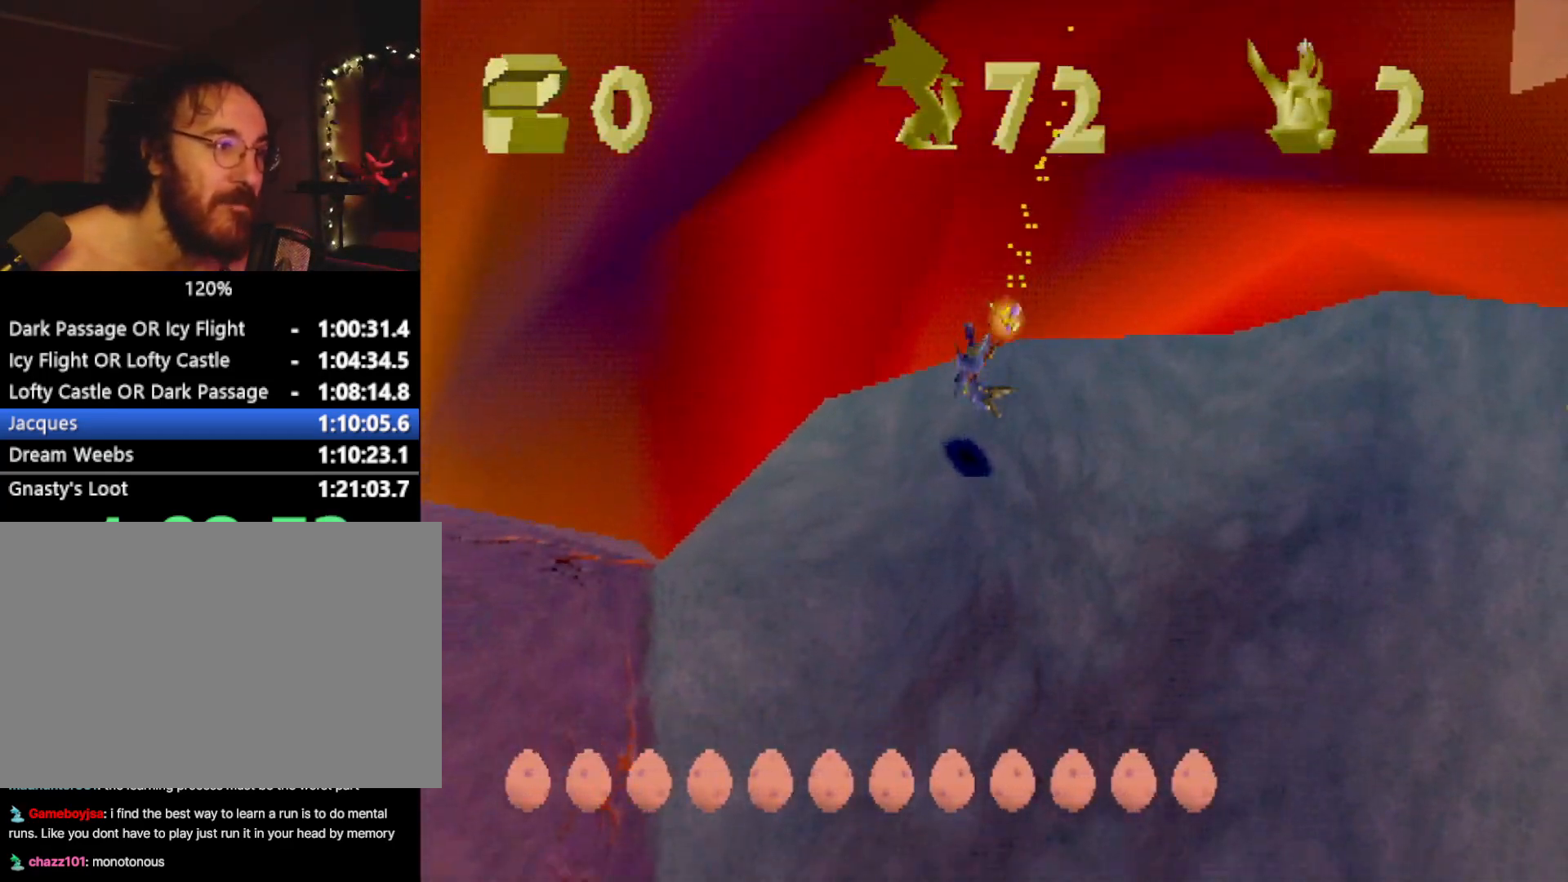
{"buttons": ["L2"], "left_stick": "up", "events": [[434, "L2", "down"]]}
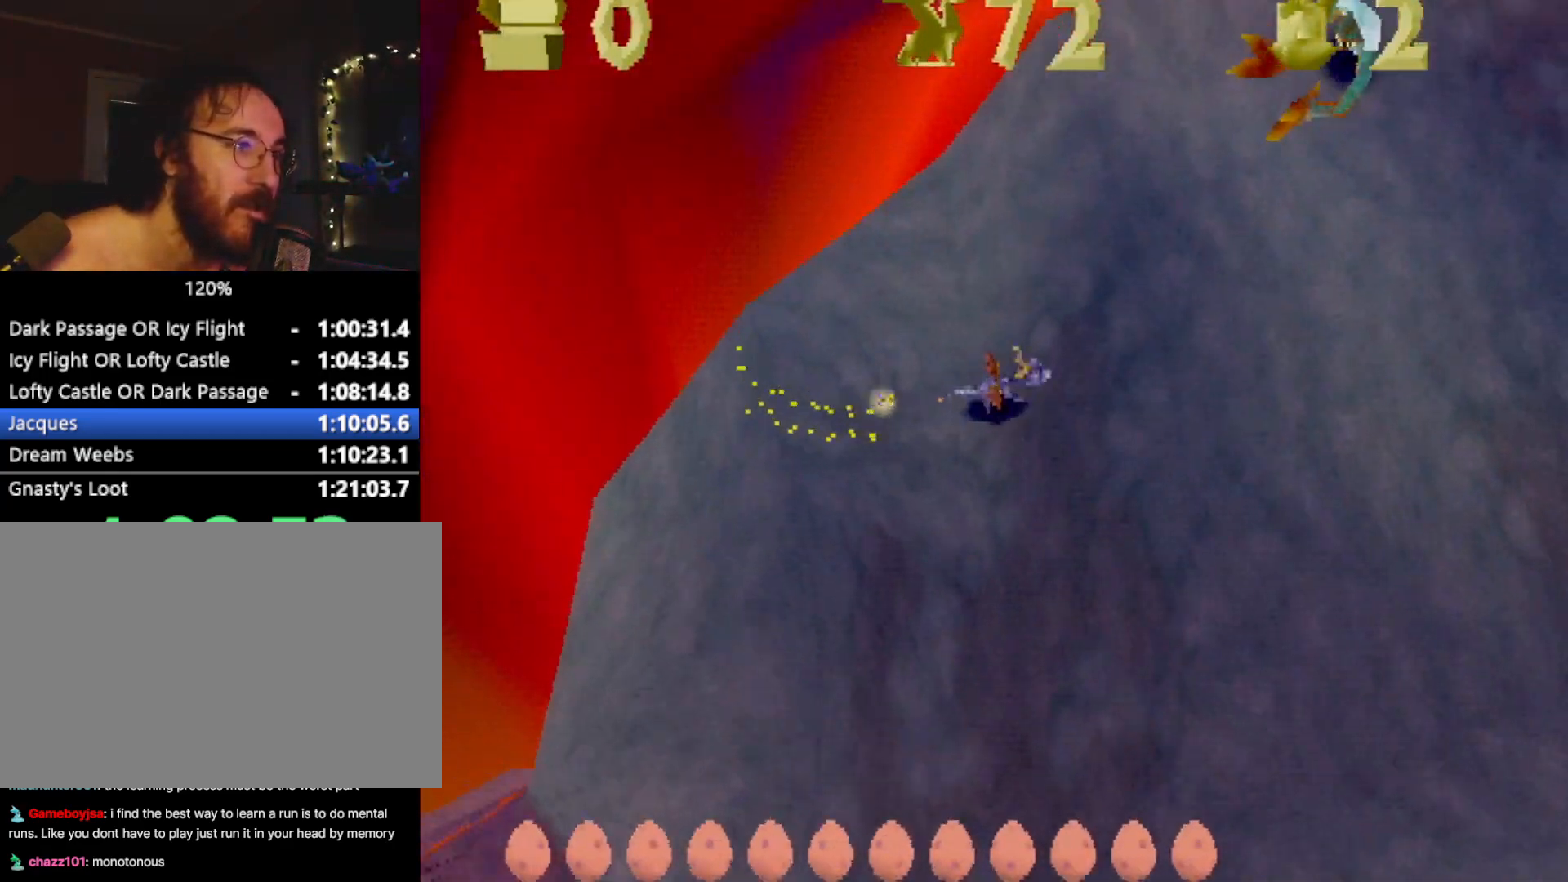
{"buttons": [], "left_stick": "up", "events": [[84, "L2", "up"]]}
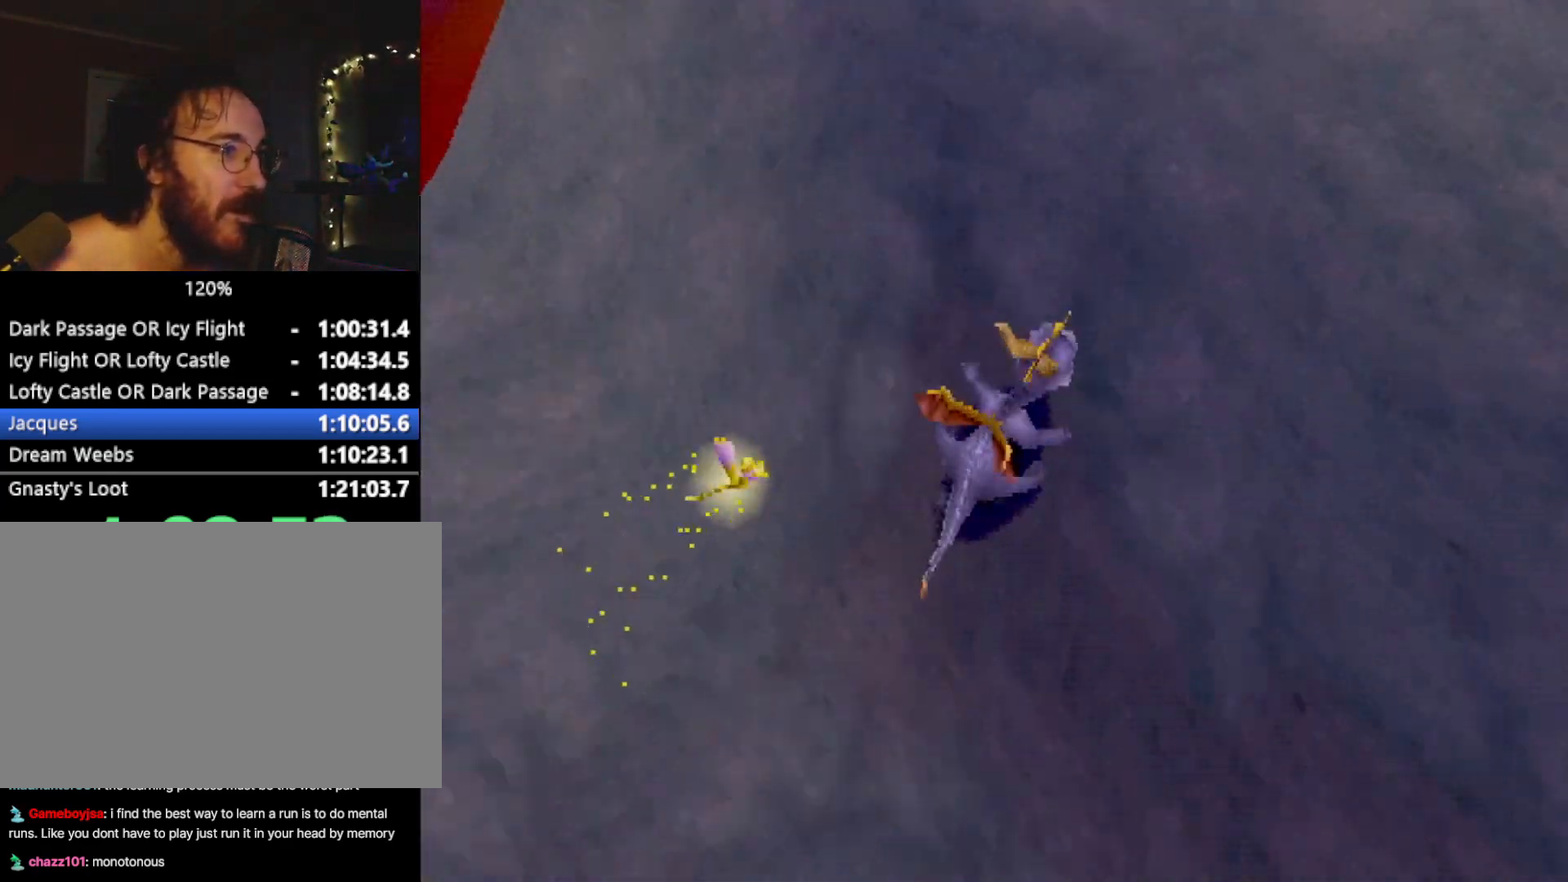
{"buttons": ["SQUARE"], "left_stick": "right", "events": [[67, "CROSS", "down"], [117, "SQUARE", "down"], [150, "CROSS", "up"], [183, "left_stick", "center"], [333, "left_stick", "right"]]}
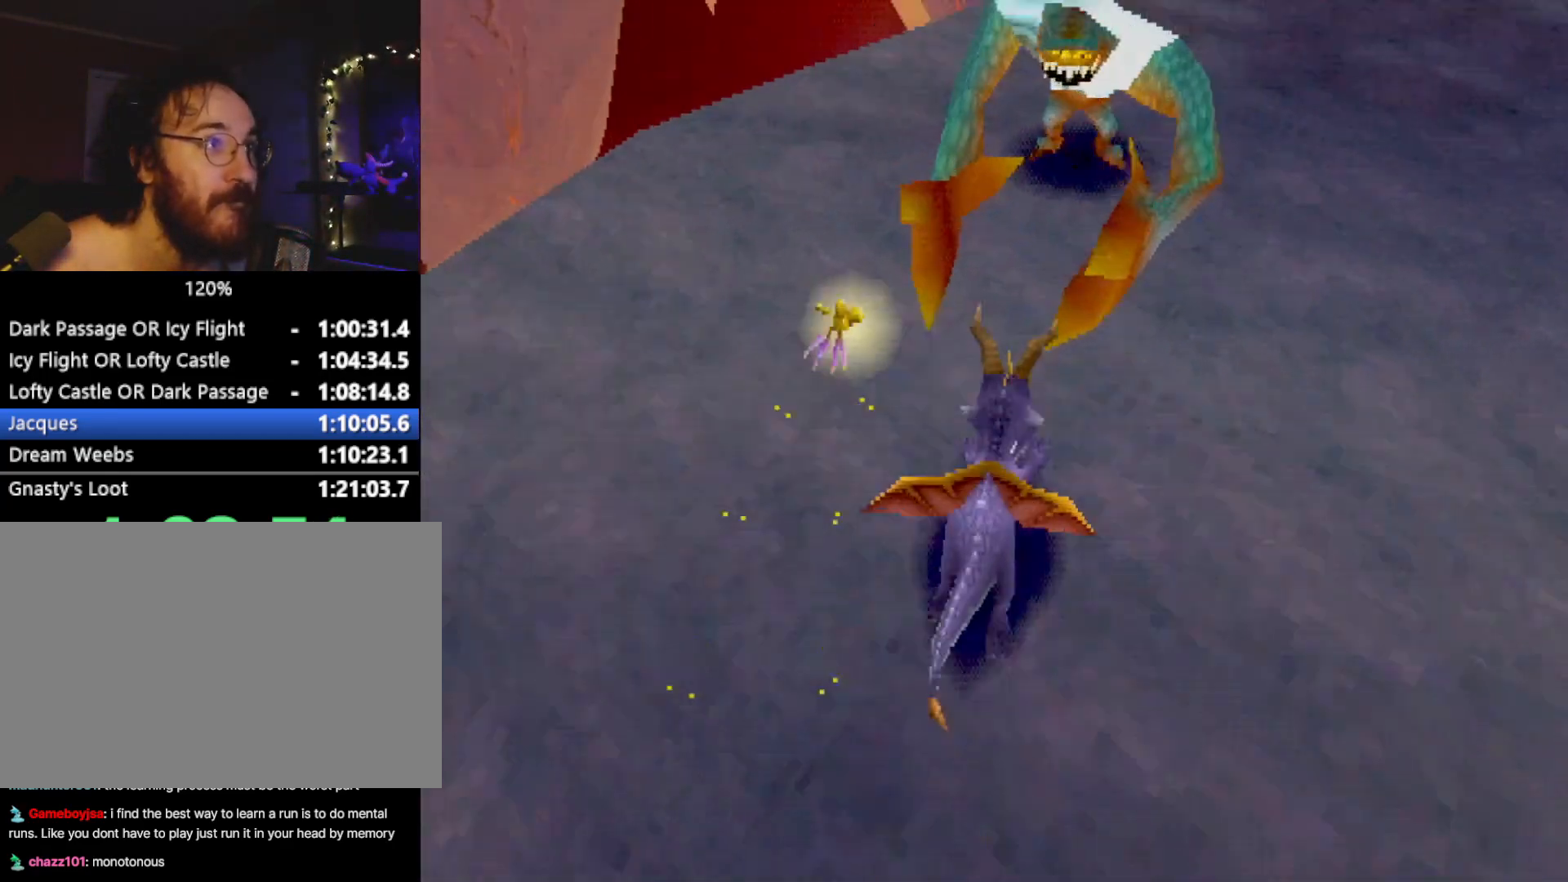
{"buttons": ["SQUARE"], "left_stick": "up", "events": [[334, "CIRCLE", "down"], [334, "SQUARE", "up"], [401, "CIRCLE", "up"], [401, "SQUARE", "down"], [434, "left_stick", "up"]]}
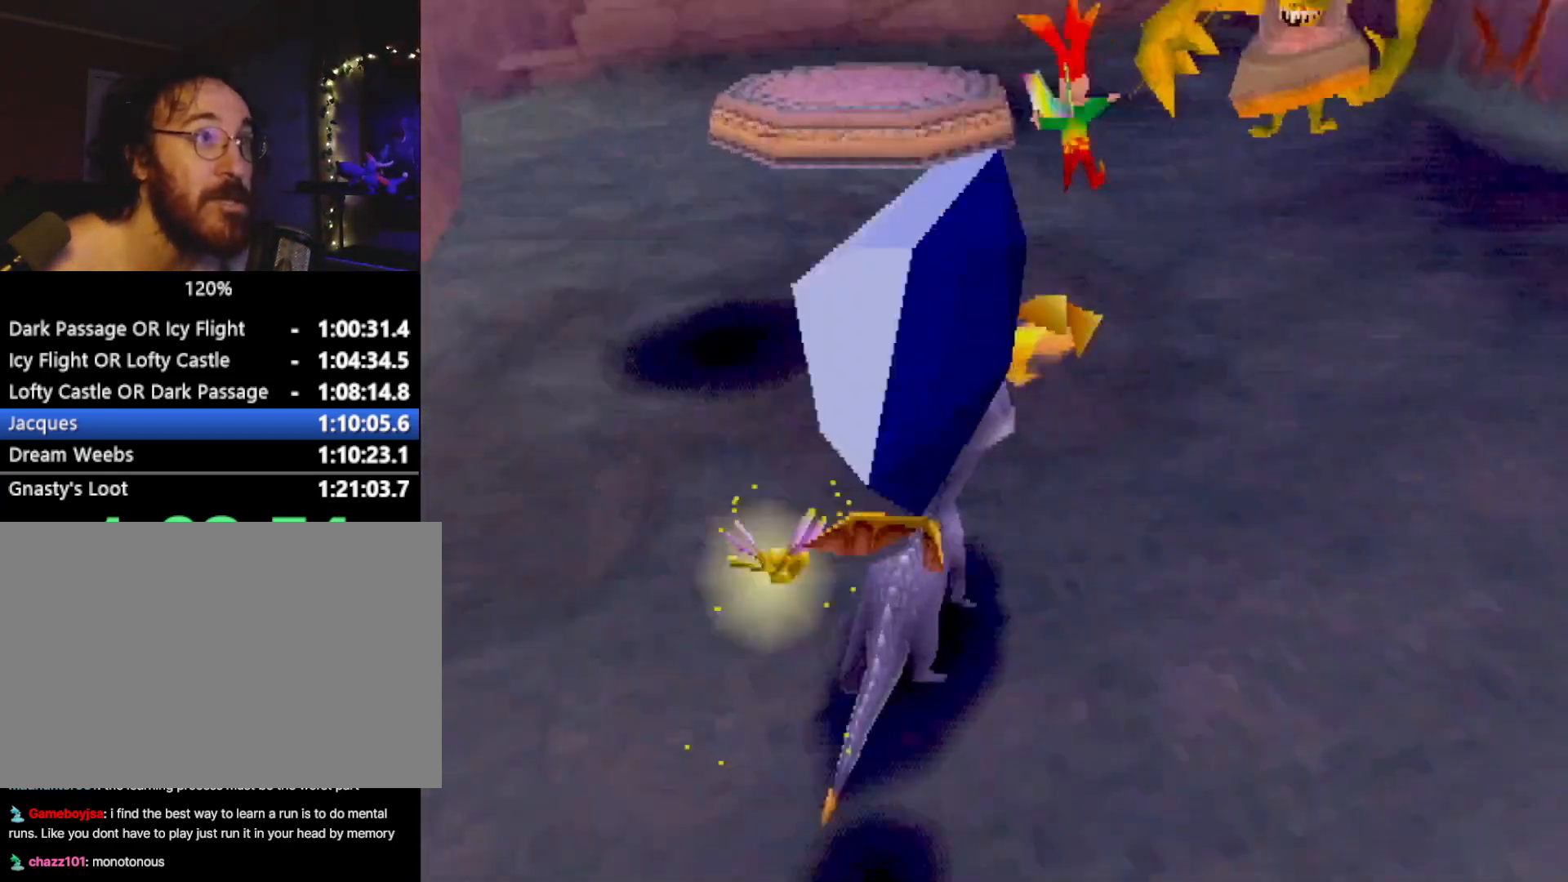
{"buttons": [], "left_stick": "right", "events": [[150, "left_stick", "up-right"], [250, "SQUARE", "up"], [283, "L2", "down"], [300, "CROSS", "down"], [384, "CROSS", "up"], [400, "L2", "up"], [417, "left_stick", "right"]]}
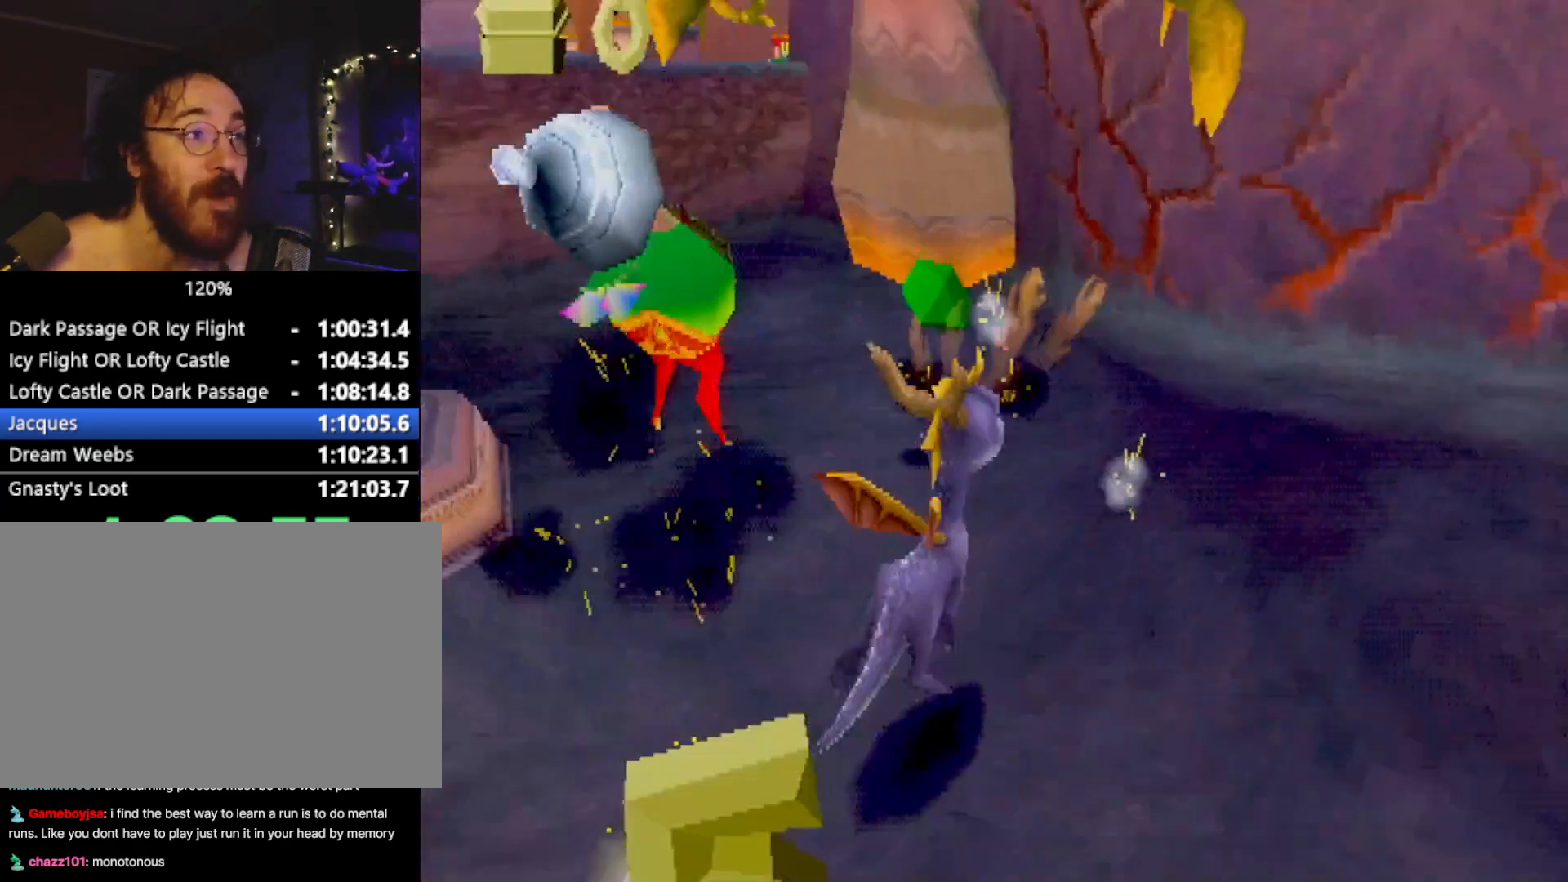
{"buttons": ["SQUARE"], "left_stick": "center", "events": [[34, "SQUARE", "down"], [251, "left_stick", "center"], [367, "CROSS", "down"], [501, "CROSS", "up"]]}
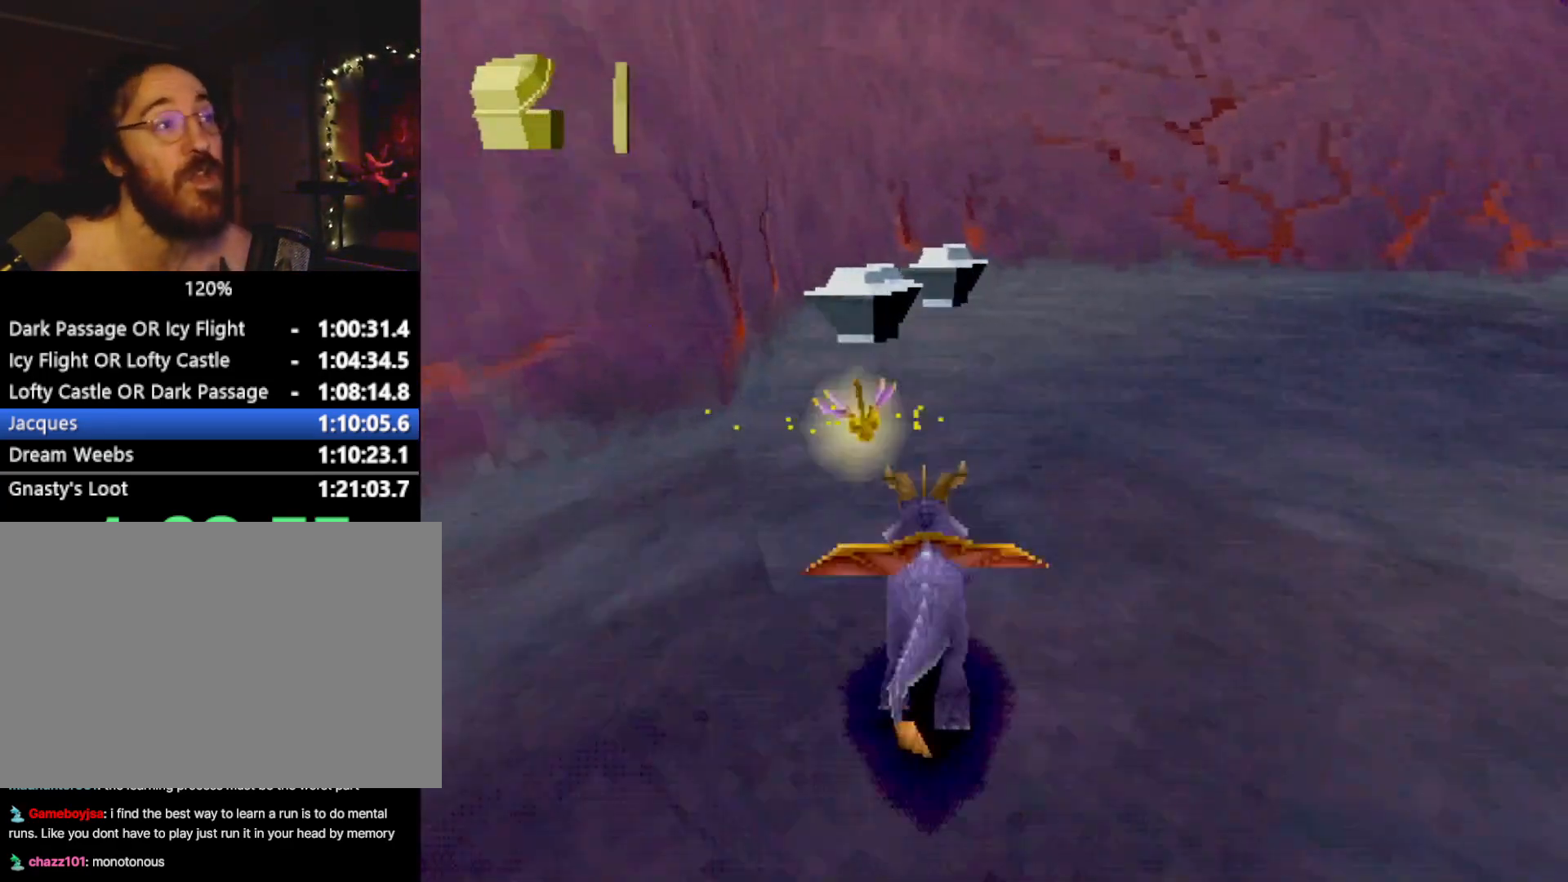
{"buttons": ["SQUARE", "R2"], "left_stick": "left", "events": [[217, "left_stick", "right"], [283, "left_stick", "center"], [400, "left_stick", "left"], [434, "R2", "down"]]}
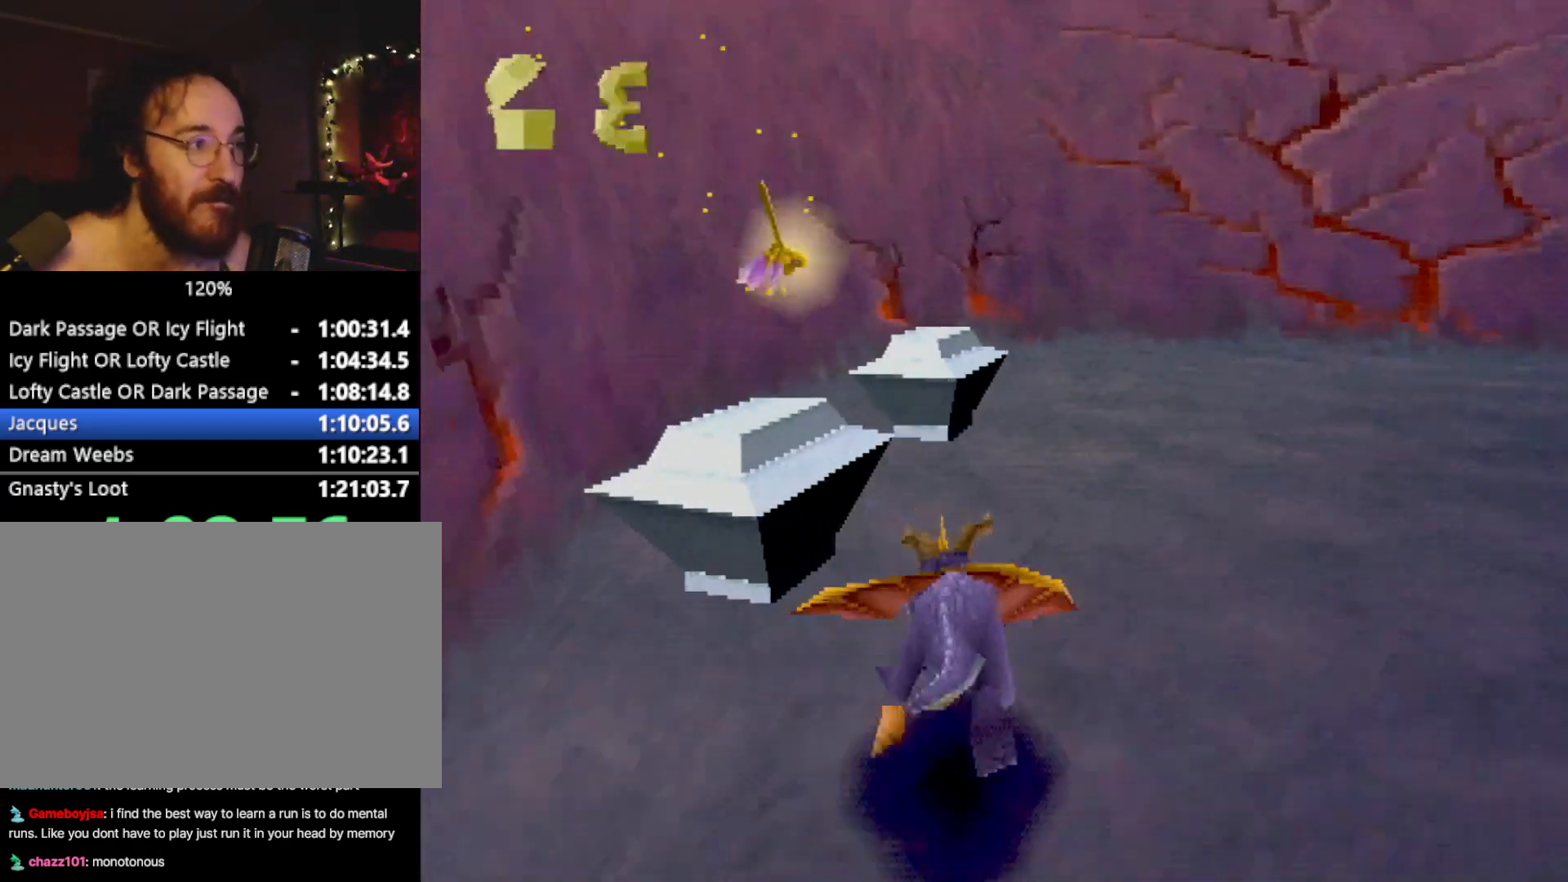
{"buttons": ["R2"], "left_stick": "down-left", "events": [[267, "SQUARE", "up"], [351, "CROSS", "down"], [401, "CROSS", "up"], [434, "left_stick", "down-left"]]}
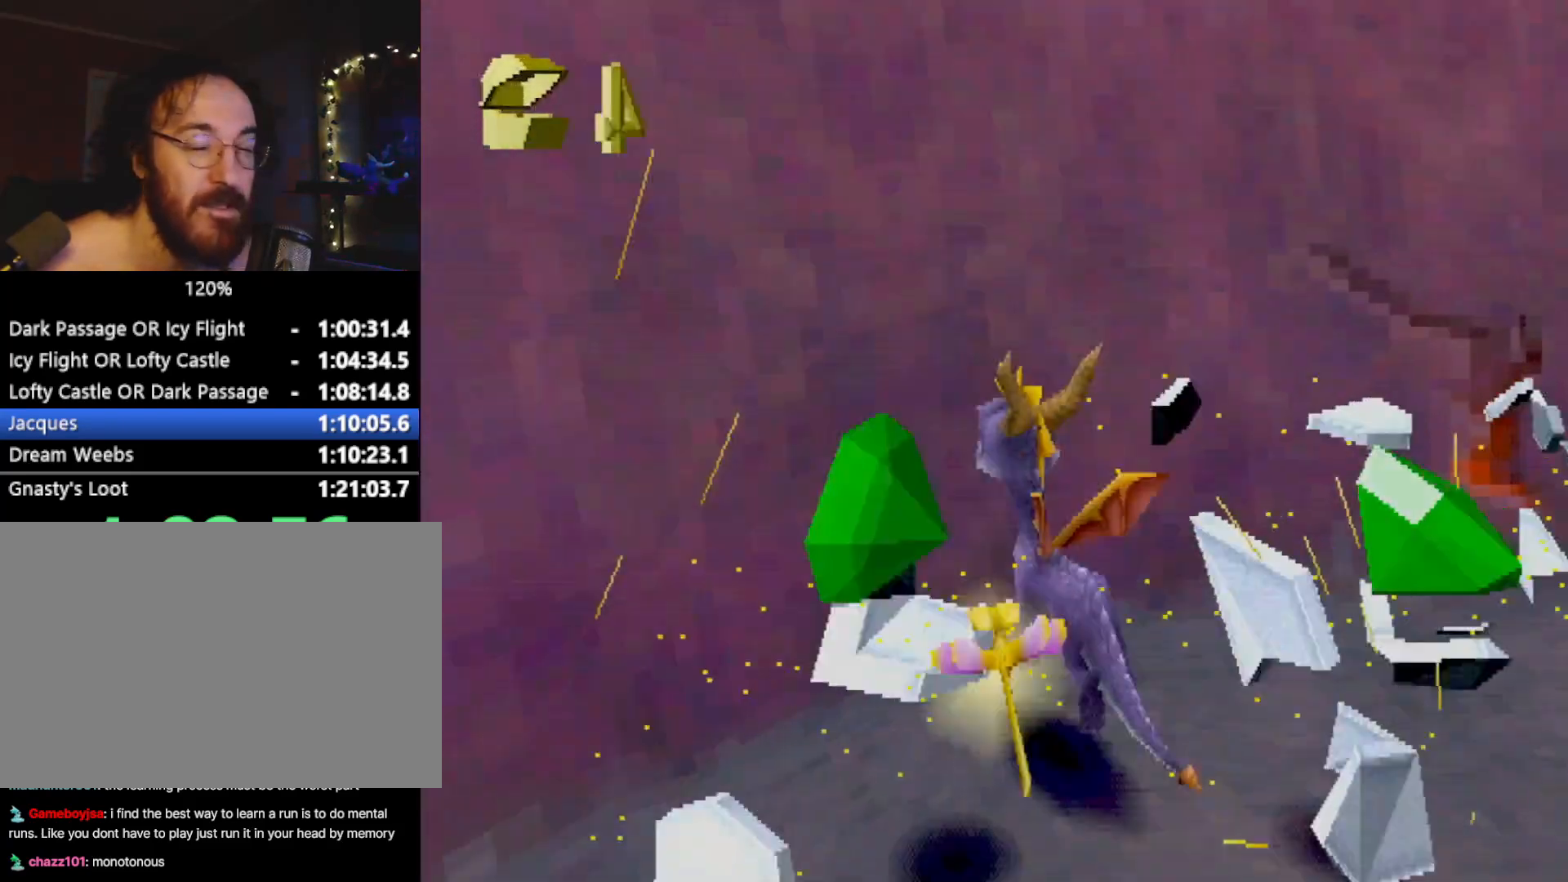
{"buttons": ["SQUARE"], "left_stick": "left", "events": [[217, "SQUARE", "down"], [267, "R2", "up"], [350, "CROSS", "down"], [367, "left_stick", "left"], [434, "CROSS", "up"]]}
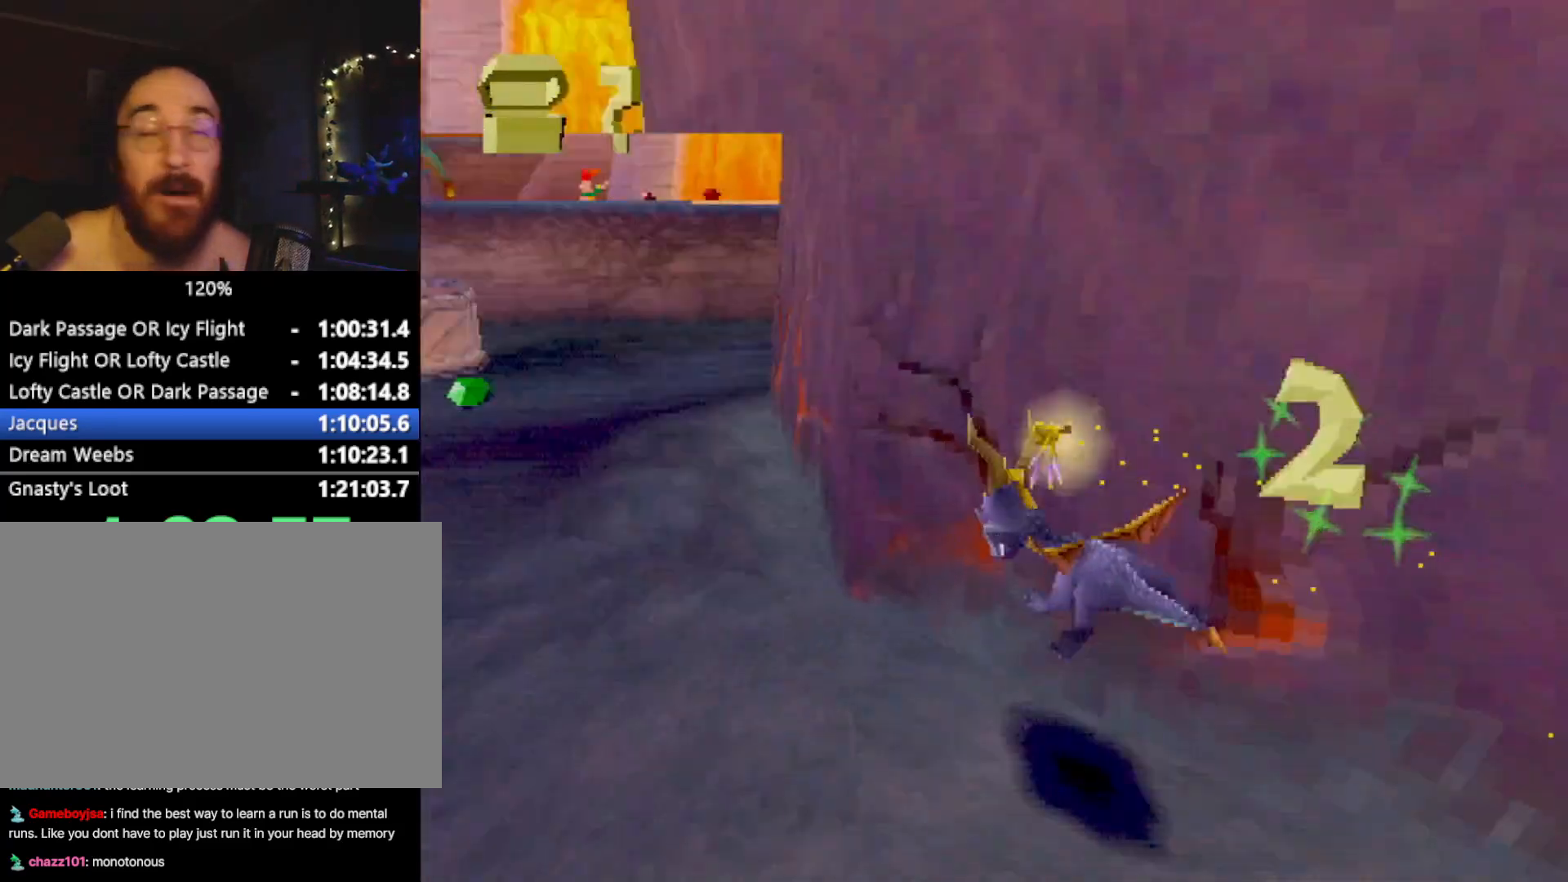
{"buttons": ["SQUARE"], "left_stick": "center", "events": [[50, "left_stick", "center"]]}
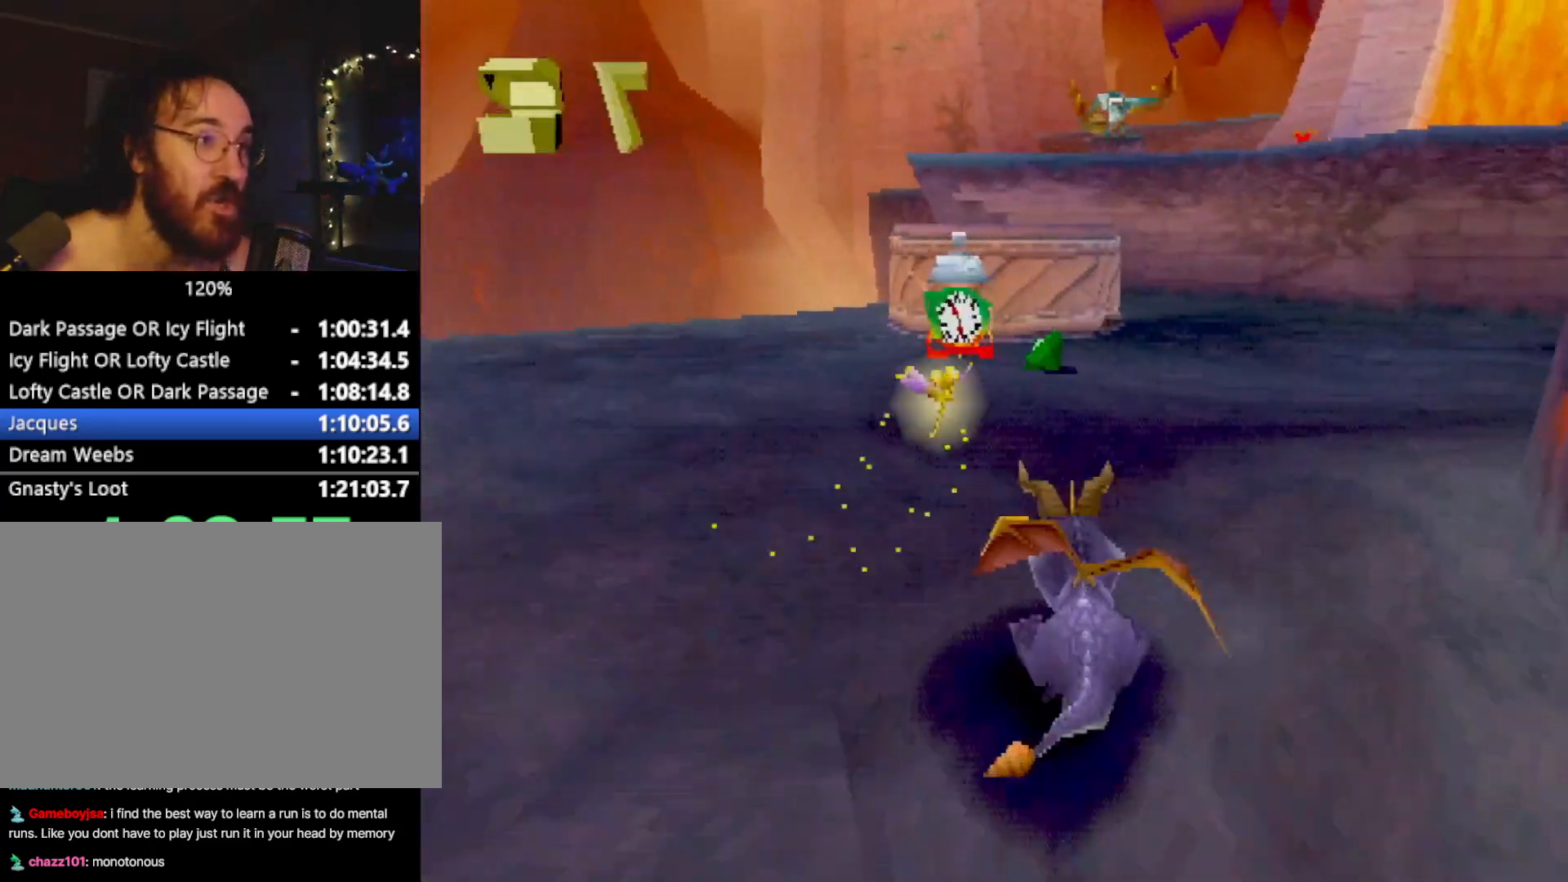
{"buttons": ["CROSS", "L2"], "left_stick": "up", "events": [[183, "left_stick", "left"], [233, "left_stick", "up-left"], [333, "SQUARE", "up"], [333, "left_stick", "up"], [400, "CROSS", "down"], [417, "L2", "down"]]}
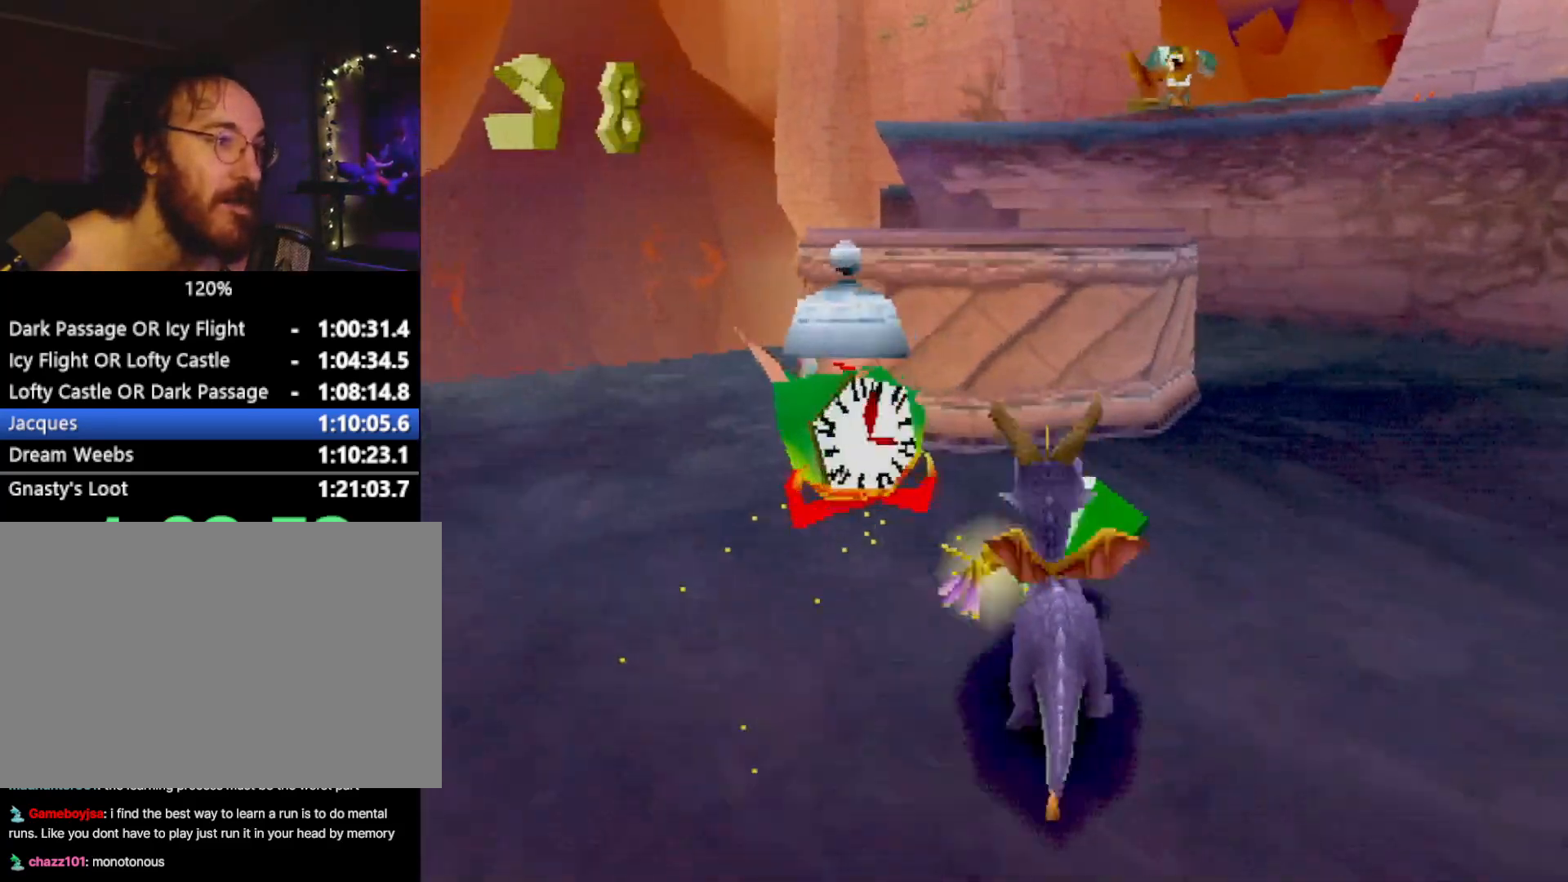
{"buttons": [], "left_stick": "up", "events": [[17, "L2", "up"], [184, "CROSS", "up"], [251, "SQUARE", "down"], [484, "SQUARE", "up"]]}
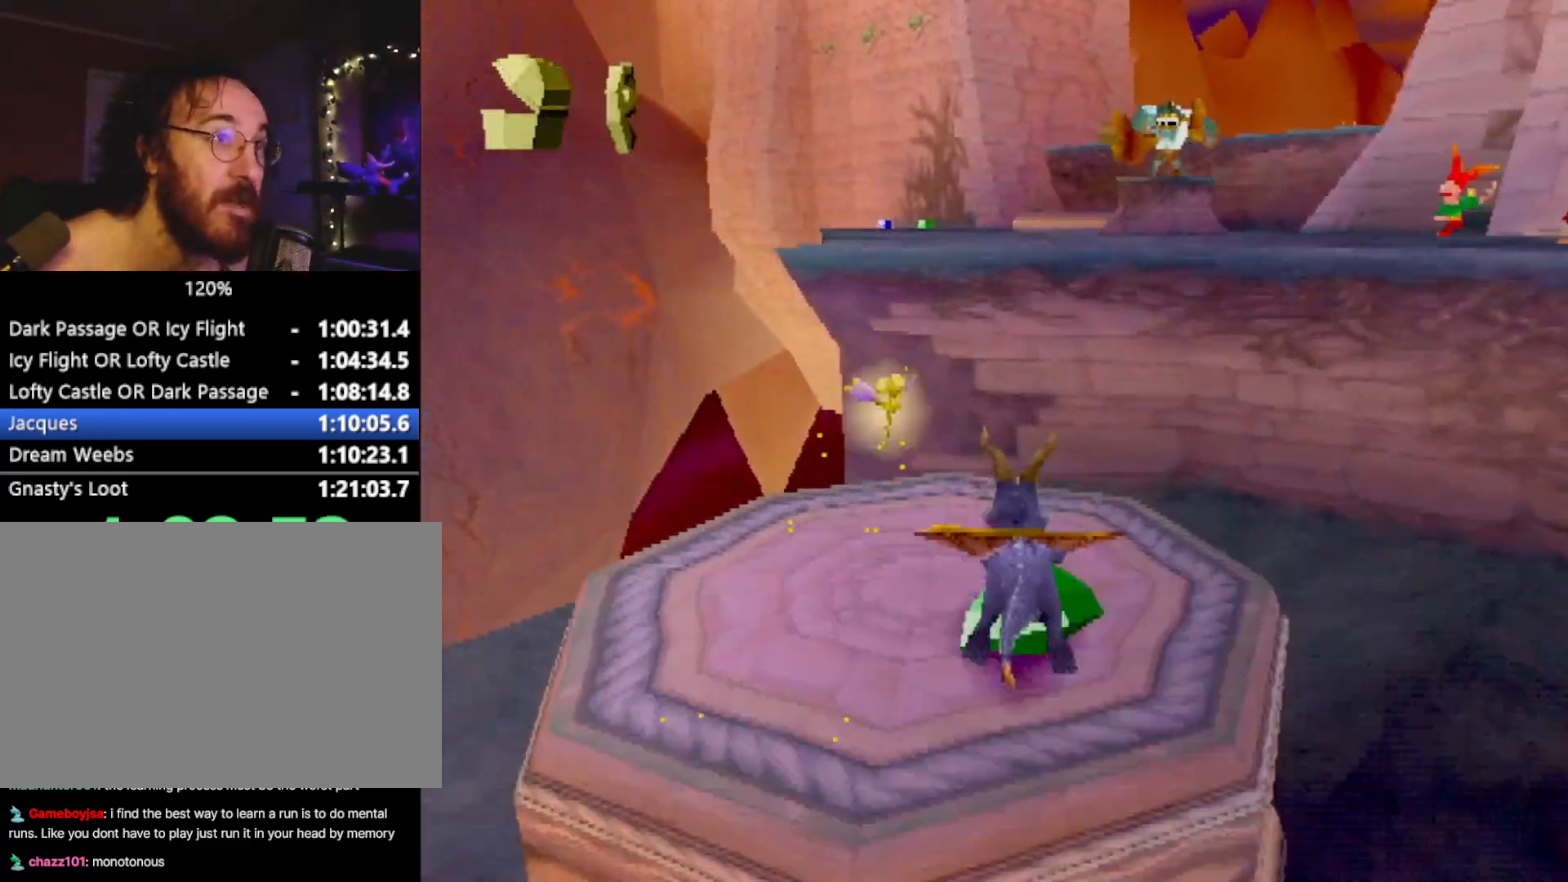
{"buttons": ["SQUARE"], "left_stick": "up", "events": [[33, "CROSS", "down"], [67, "L2", "down"], [233, "L2", "up"], [367, "CROSS", "up"], [384, "SQUARE", "down"]]}
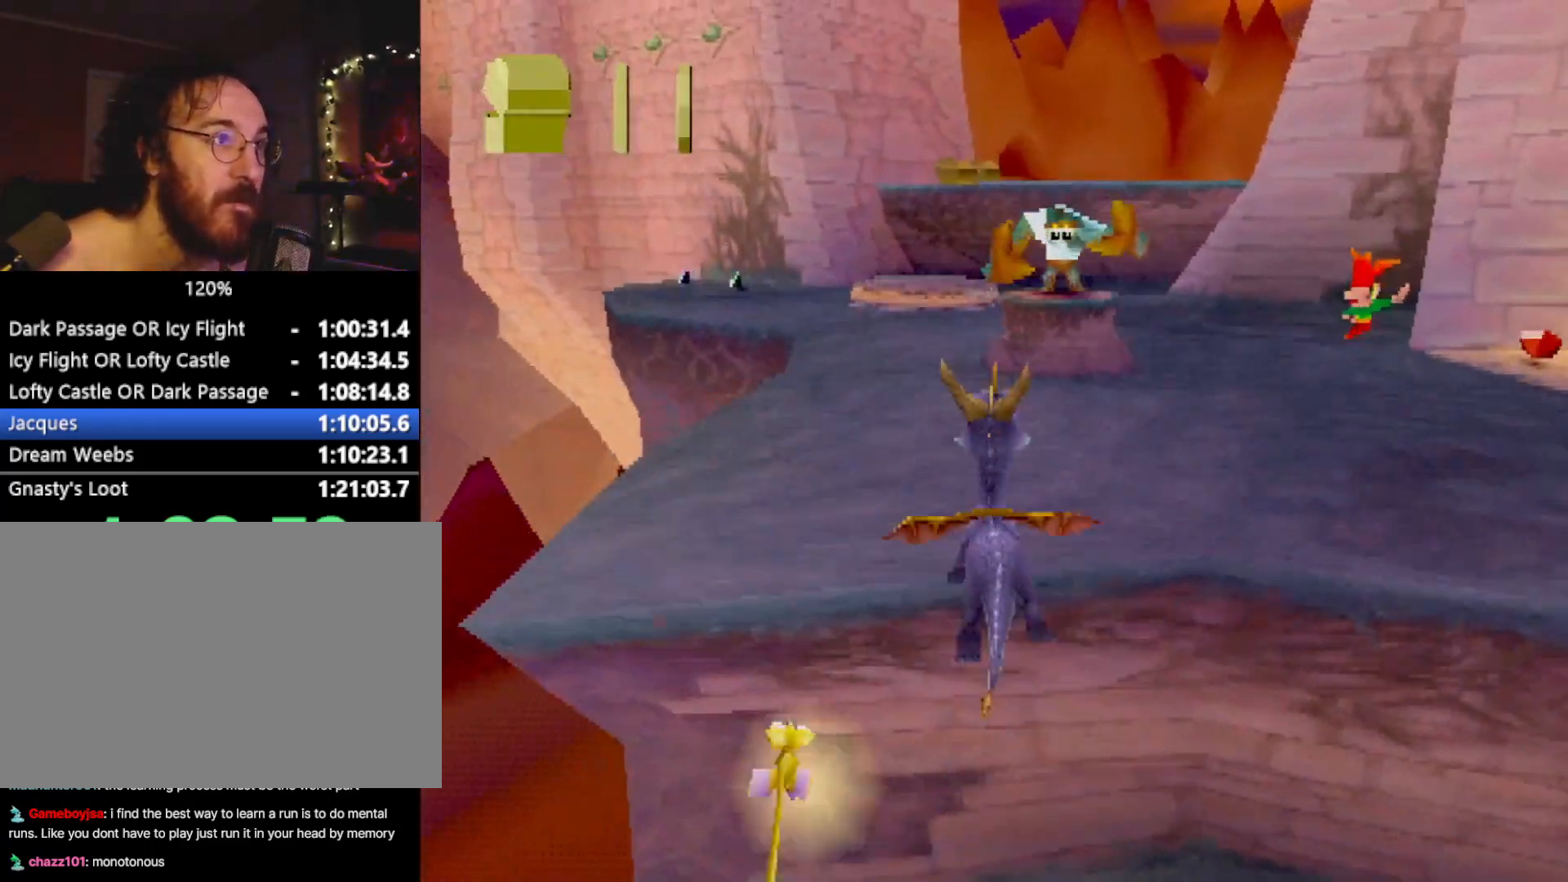
{"buttons": ["L2"], "left_stick": "up", "events": [[167, "L2", "down"], [167, "SQUARE", "up"], [200, "CROSS", "down"], [484, "CROSS", "up"]]}
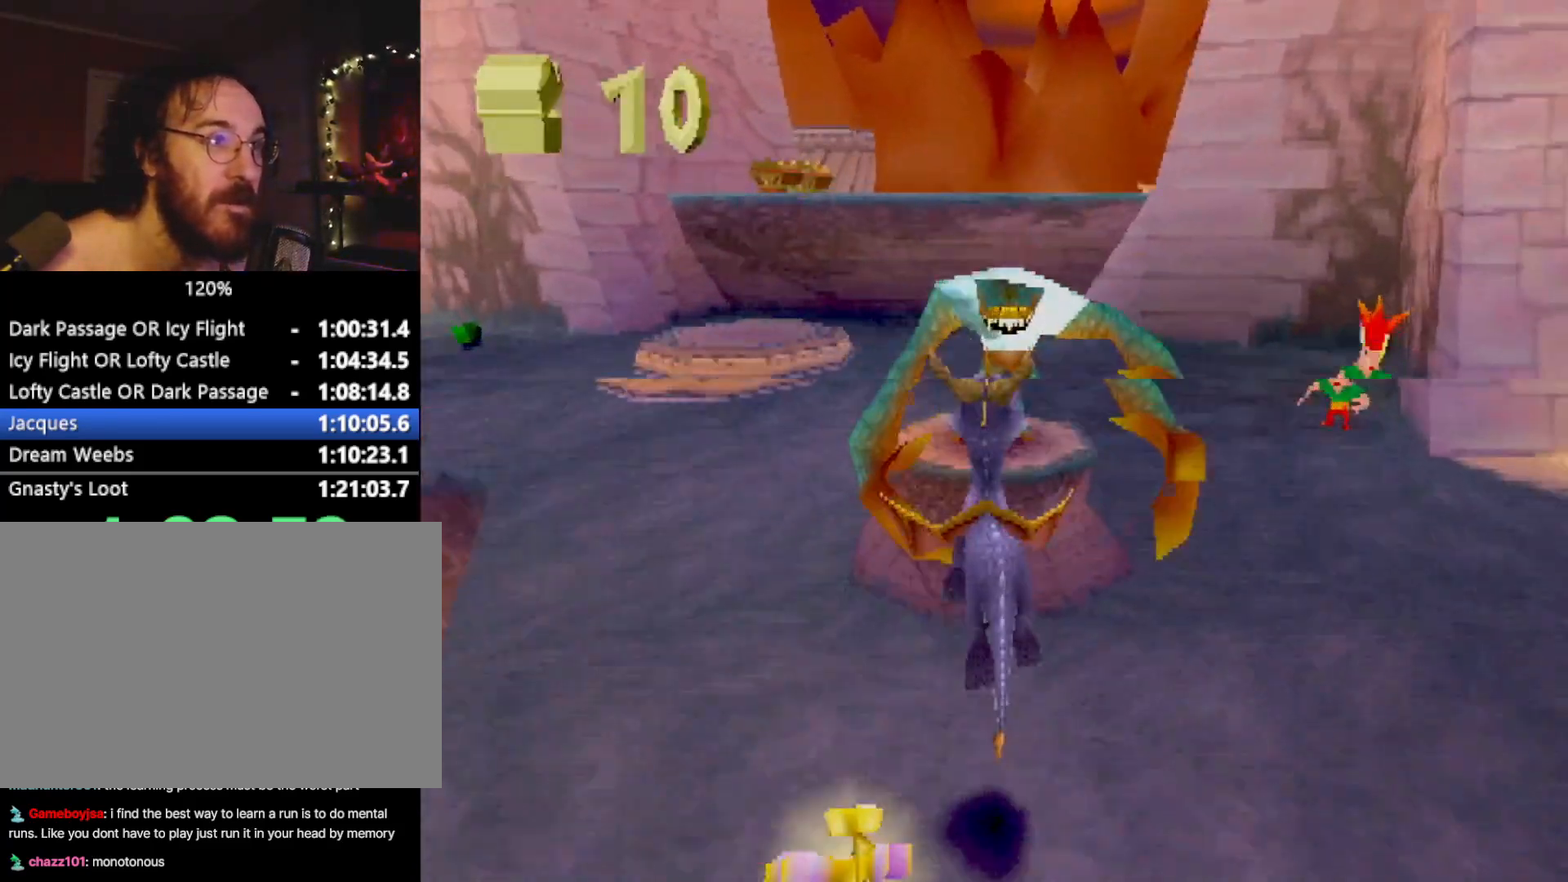
{"buttons": ["R2"], "left_stick": "up-left", "events": [[16, "SQUARE", "down"], [33, "L2", "up"], [100, "left_stick", "up-right"], [217, "SQUARE", "up"], [283, "CROSS", "down"], [333, "CIRCLE", "down"], [367, "CROSS", "up"], [367, "R2", "down"], [383, "CIRCLE", "up"], [450, "left_stick", "up-left"]]}
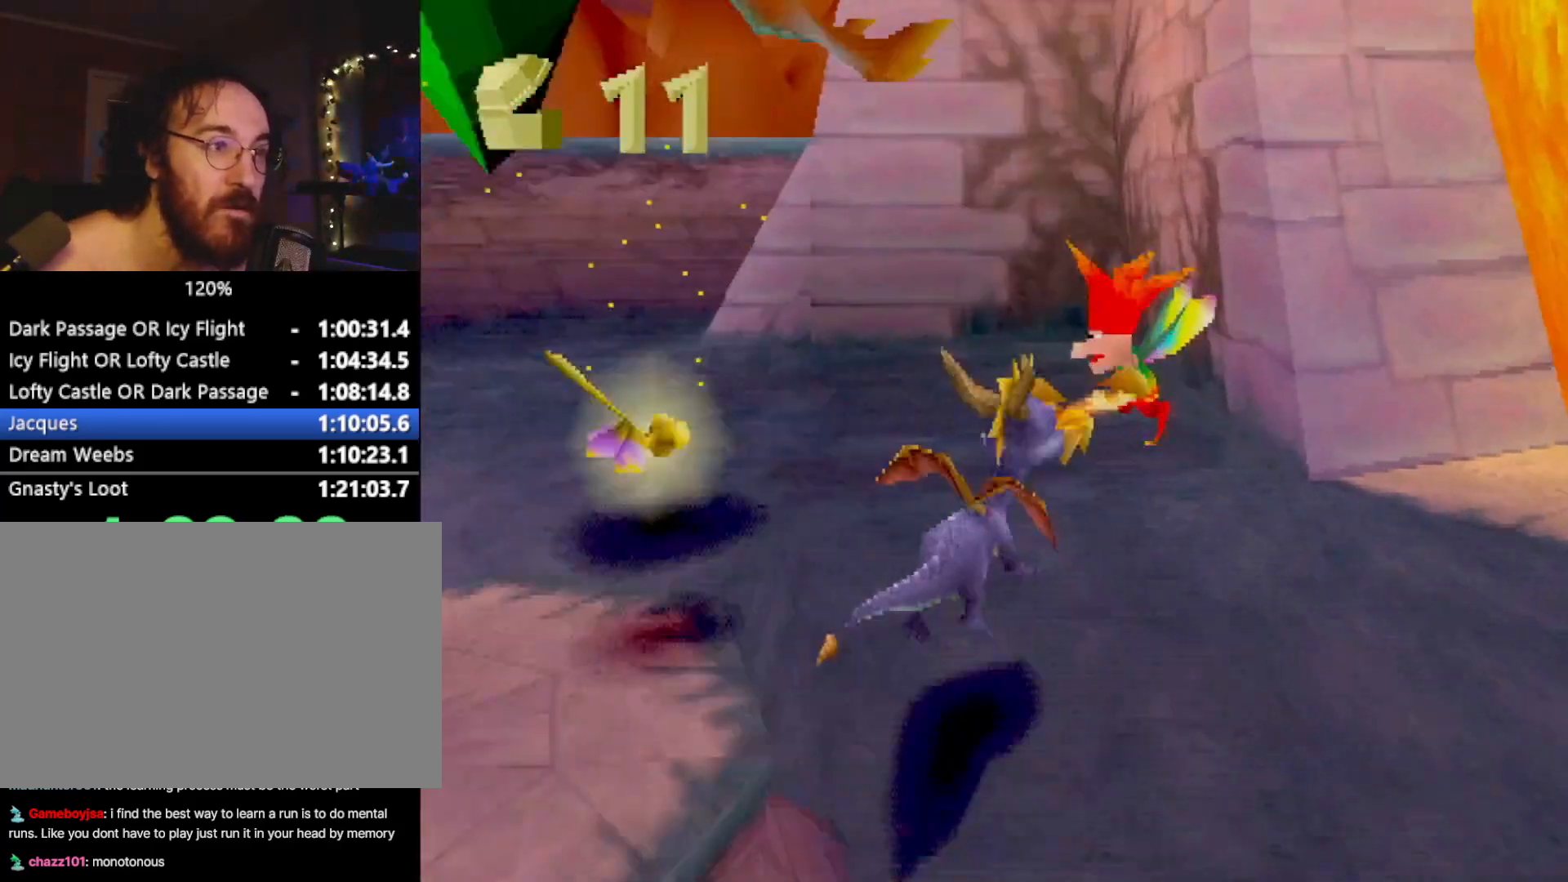
{"buttons": ["SQUARE"], "left_stick": "up-left", "events": [[217, "CROSS", "down"], [284, "R2", "up"], [301, "CROSS", "up"], [434, "SQUARE", "down"]]}
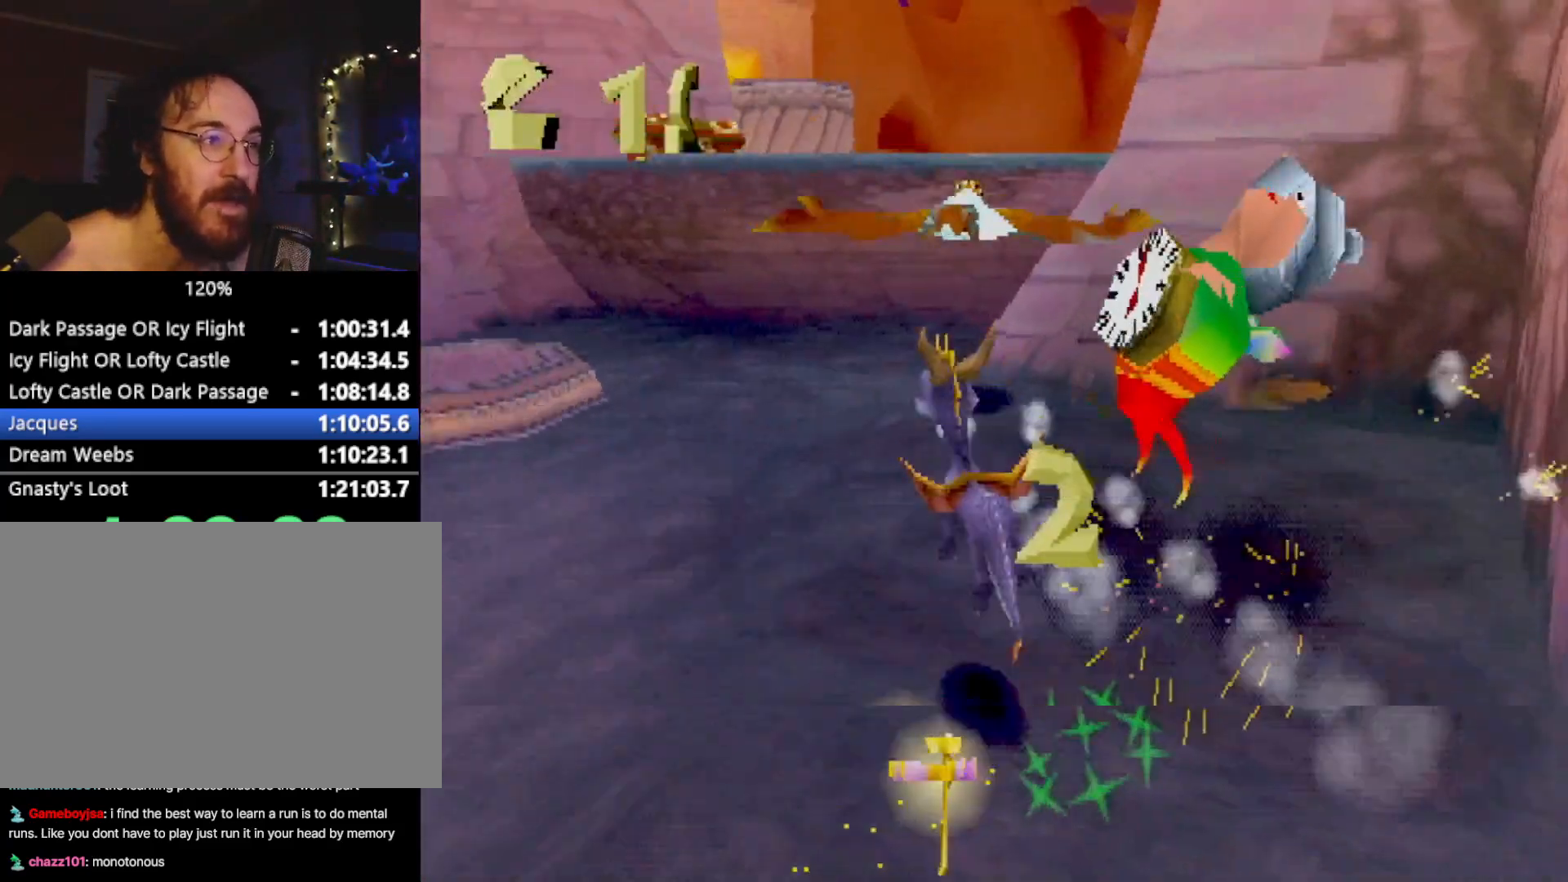
{"buttons": ["SQUARE"], "left_stick": "right", "events": [[217, "left_stick", "center"], [250, "CROSS", "down"], [417, "CROSS", "up"], [467, "left_stick", "right"]]}
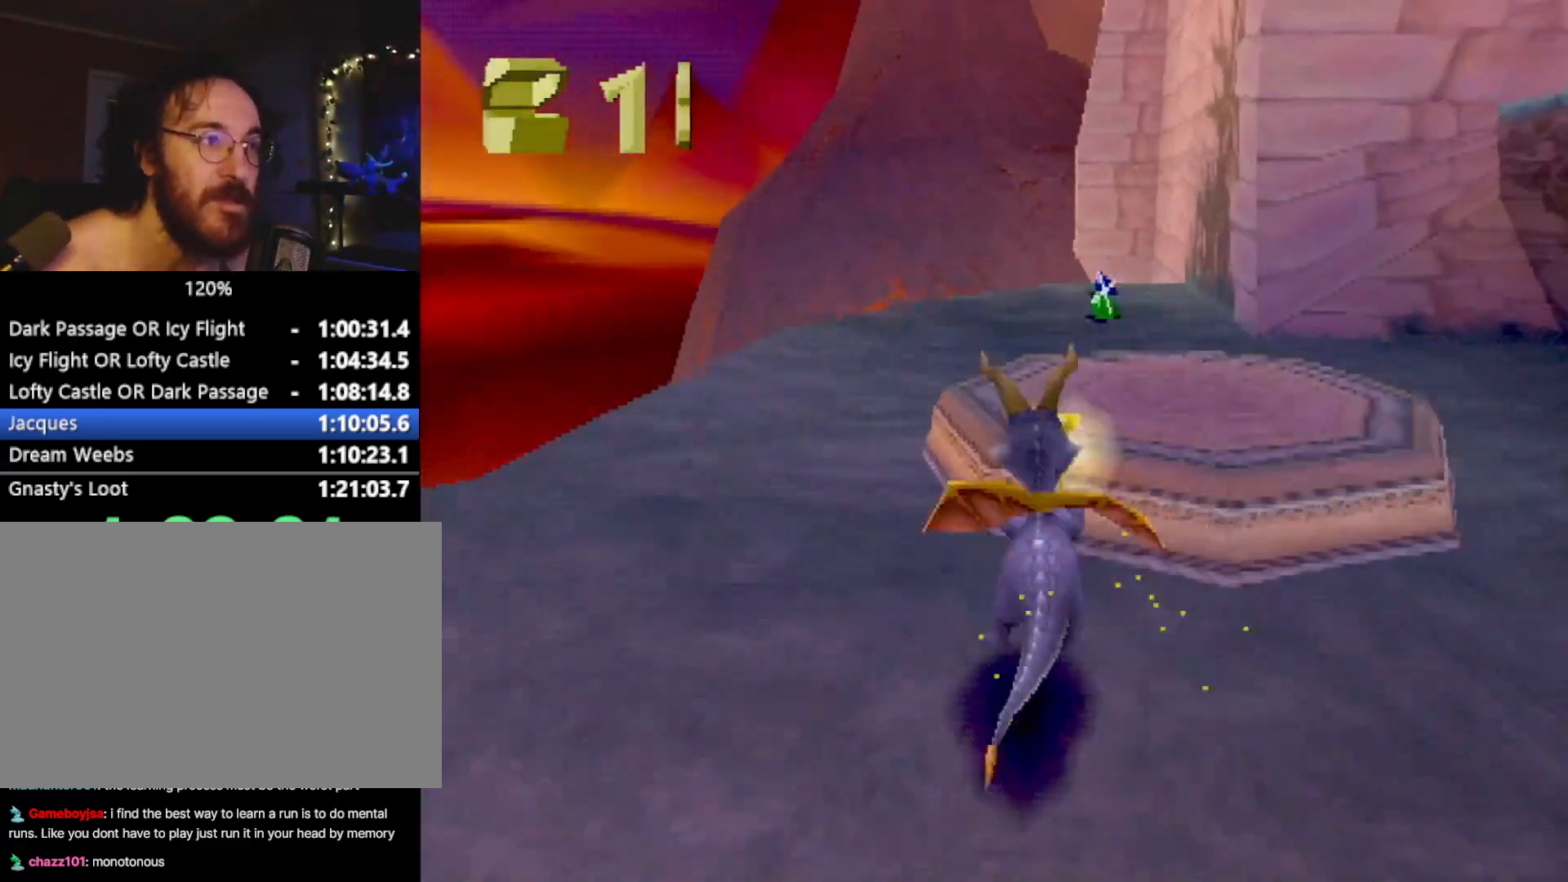
{"buttons": ["SQUARE"], "left_stick": "center", "events": [[50, "left_stick", "center"]]}
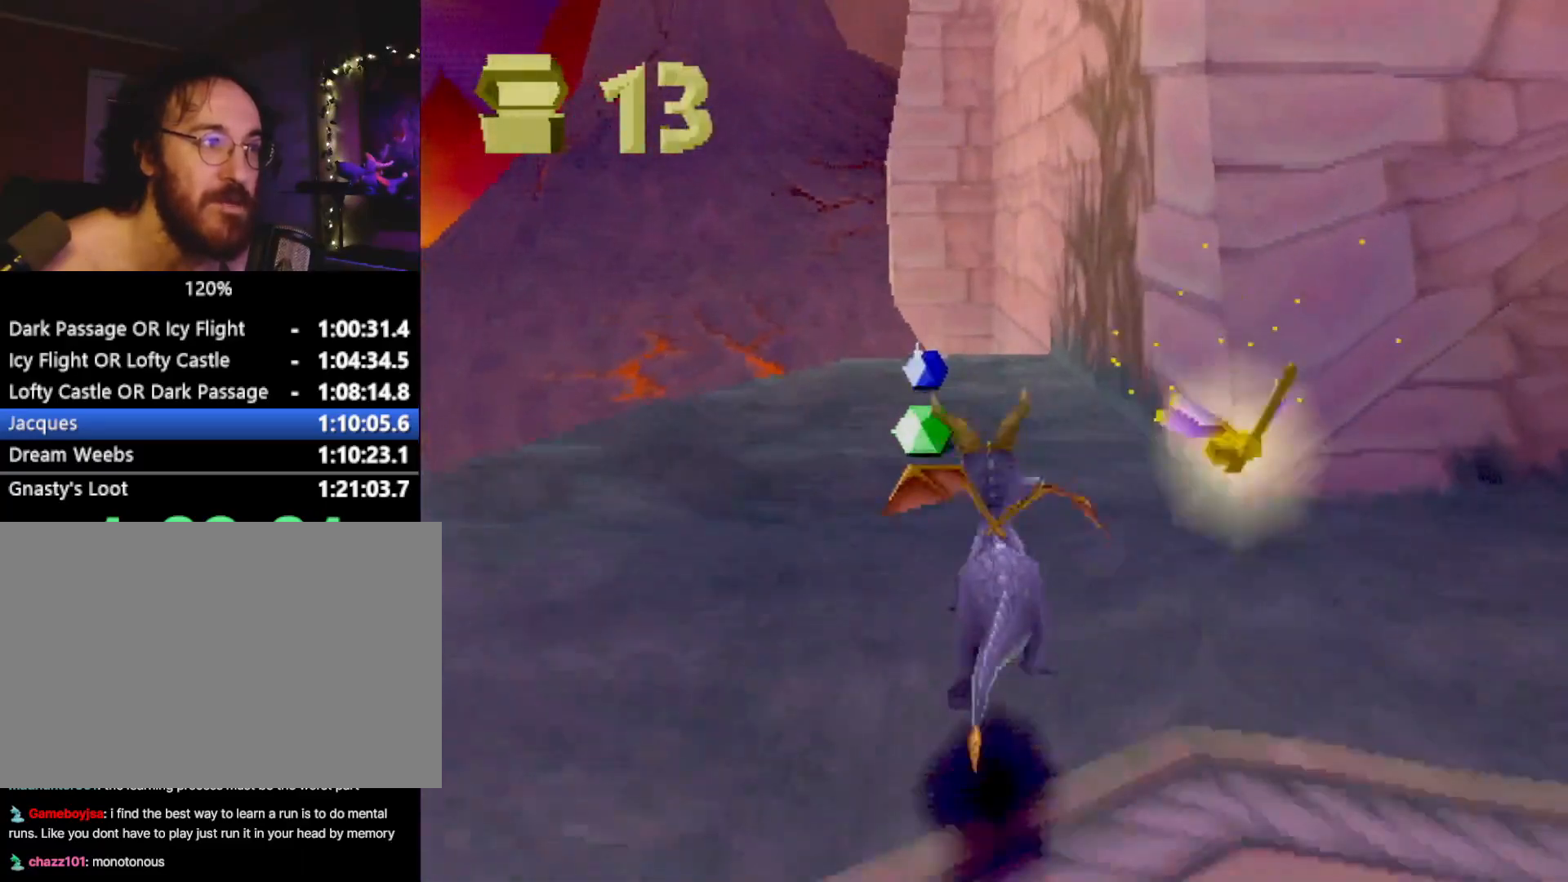
{"buttons": ["L2"], "left_stick": "right", "events": [[133, "left_stick", "right"], [467, "SQUARE", "up"], [484, "L2", "down"]]}
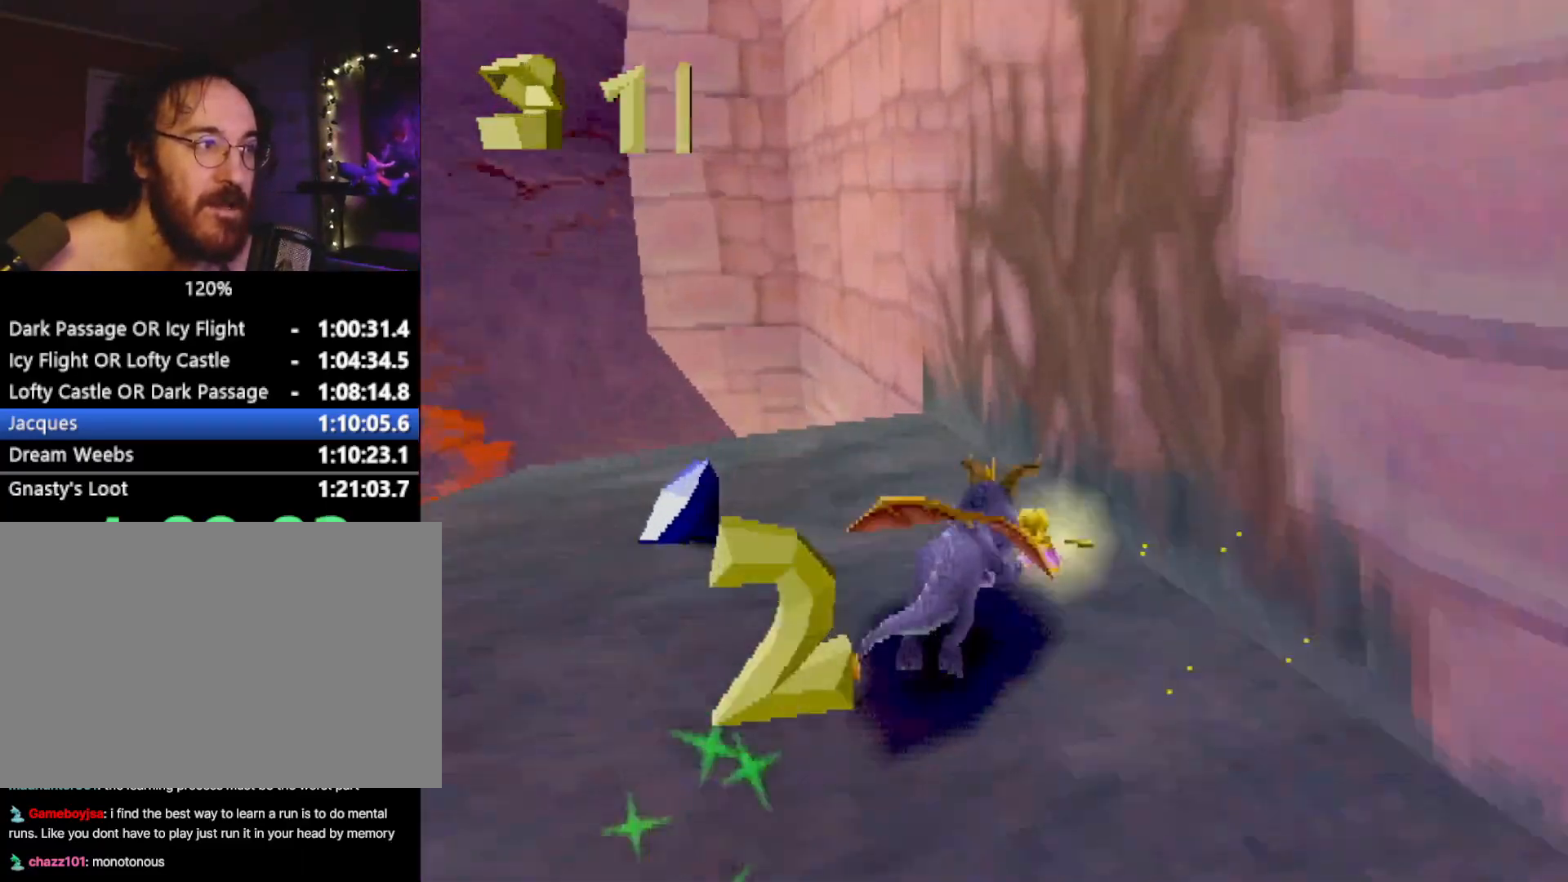
{"buttons": ["L2", "R2"], "left_stick": "down", "events": [[50, "CROSS", "down"], [84, "CROSS", "up"], [150, "left_stick", "down"], [284, "R2", "down"]]}
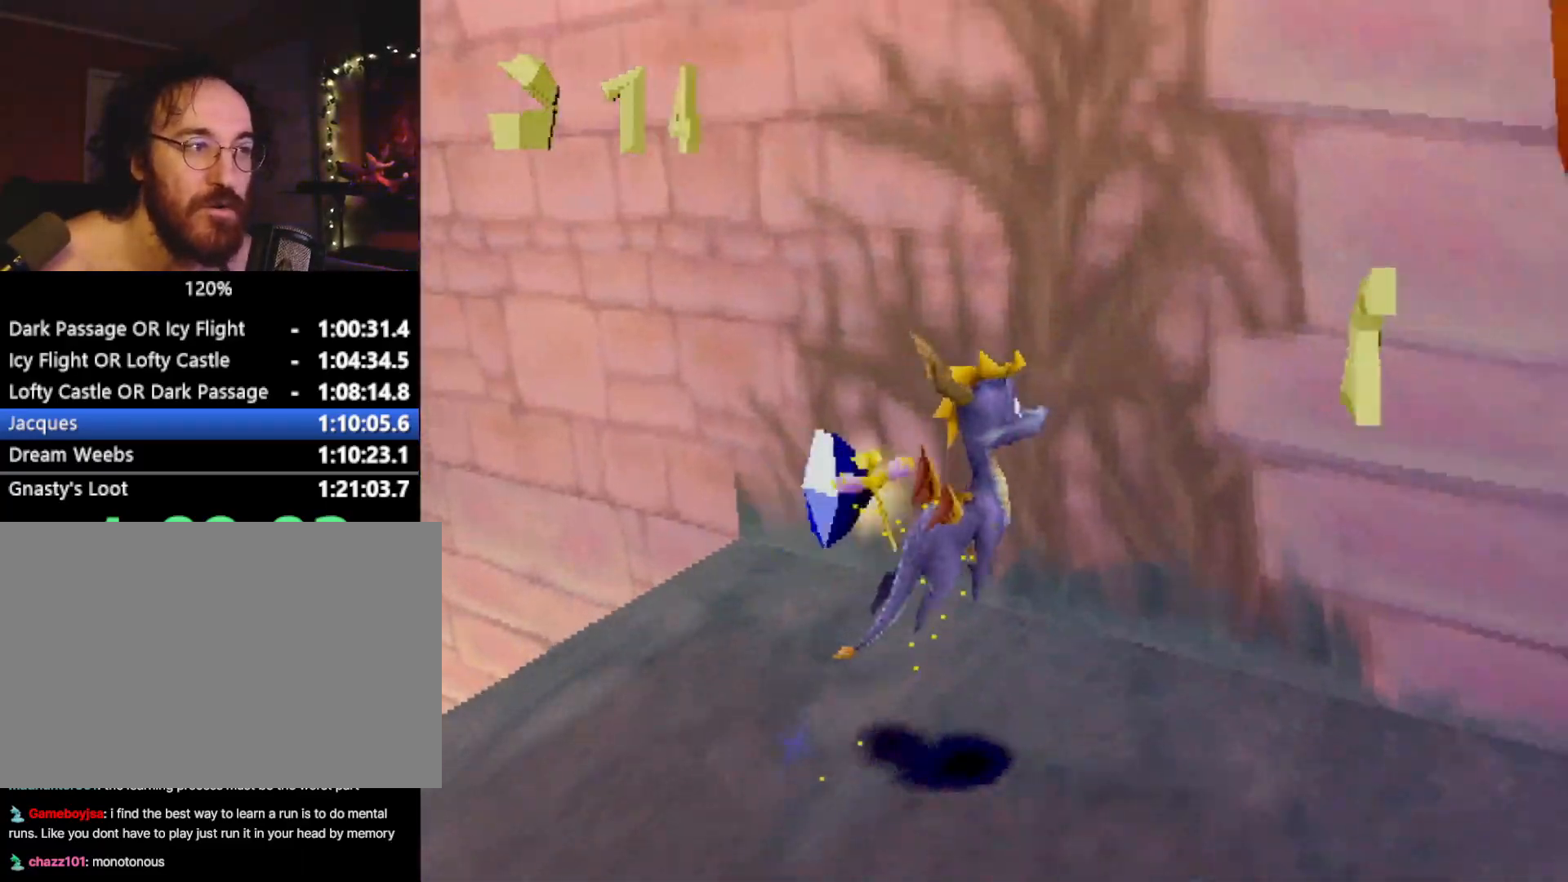
{"buttons": ["CROSS", "R2"], "left_stick": "up", "events": [[83, "R2", "up"], [83, "SQUARE", "down"], [167, "SQUARE", "up"], [183, "L2", "up"], [267, "left_stick", "right"], [350, "left_stick", "up-right"], [417, "CROSS", "down"], [417, "R2", "down"], [484, "left_stick", "up"]]}